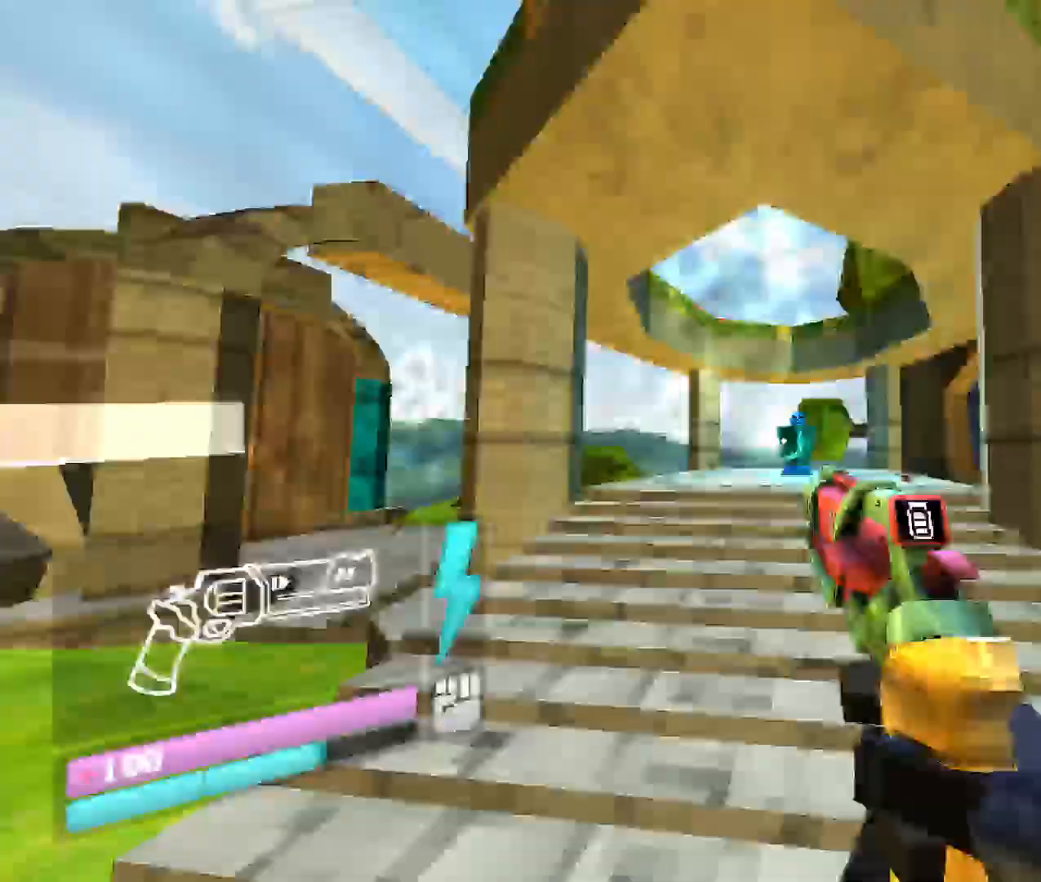
Gameplay with keyboard and mouse; each line is a JSON object with the keys and mouse buttons held at the frame after it. "events" lists presses ("down") and releases ("up") of "1", "2", "3", "4", "5", "a", "b", "c", "d", "e", "f", "g", "q", "r", "s", "shift", "space", "t", "tab", "v", "w", "x", "z", "mouse_left", "mouse_wheel", "mouse_right", "mouse_mb4" and "mouse_mb5" between this image and that frame as [ms after this image, input, new state], when the widget could be followed in between. "mouse_left", "mouse_wheel", "mouse_right", "mouse_mb4", "mouse_mb5" = the "left", "wheel", "right", "mb4", "mb5" buttons of the "mouse" list. No other keys are recorded. "wheel" means that the mouse wheel is clicked or scrolled. Mouse movement is not recorded. Not read: other_keys.
{"keys": ["w"], "mouse": [], "events": []}
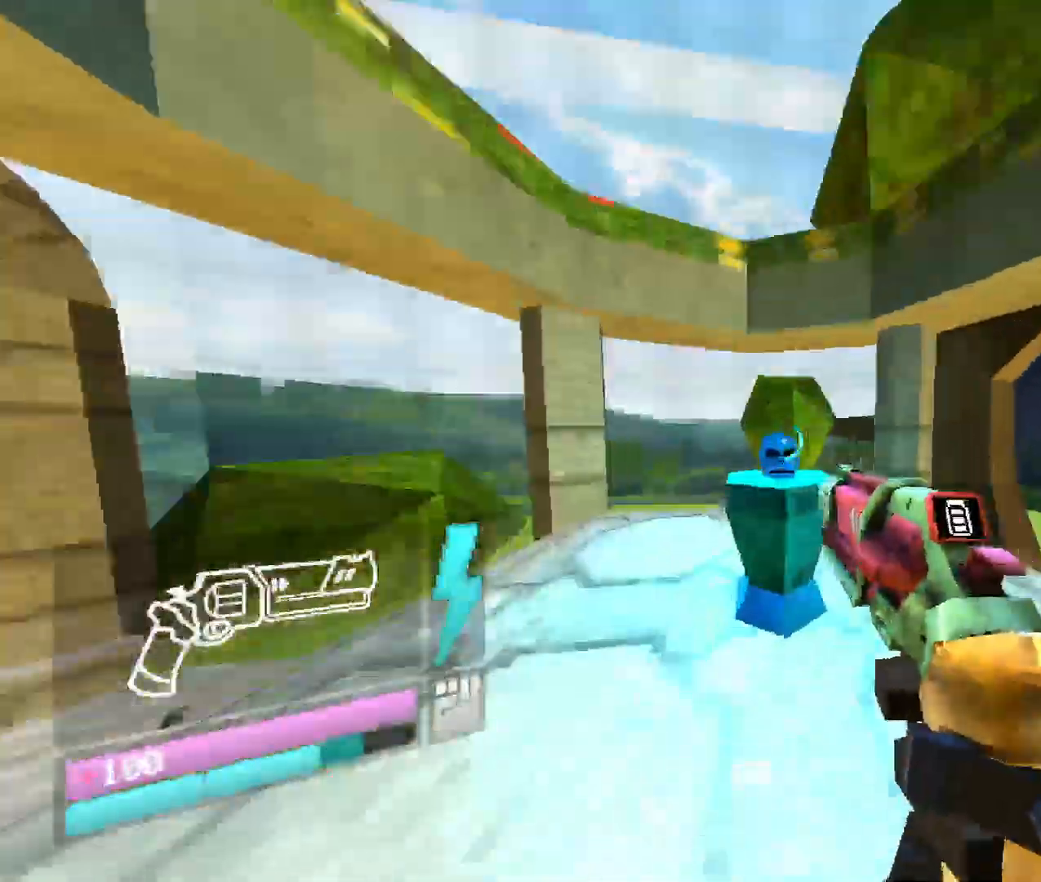
{"keys": ["w"], "mouse": [], "events": [[33, "v", "down"], [217, "v", "up"]]}
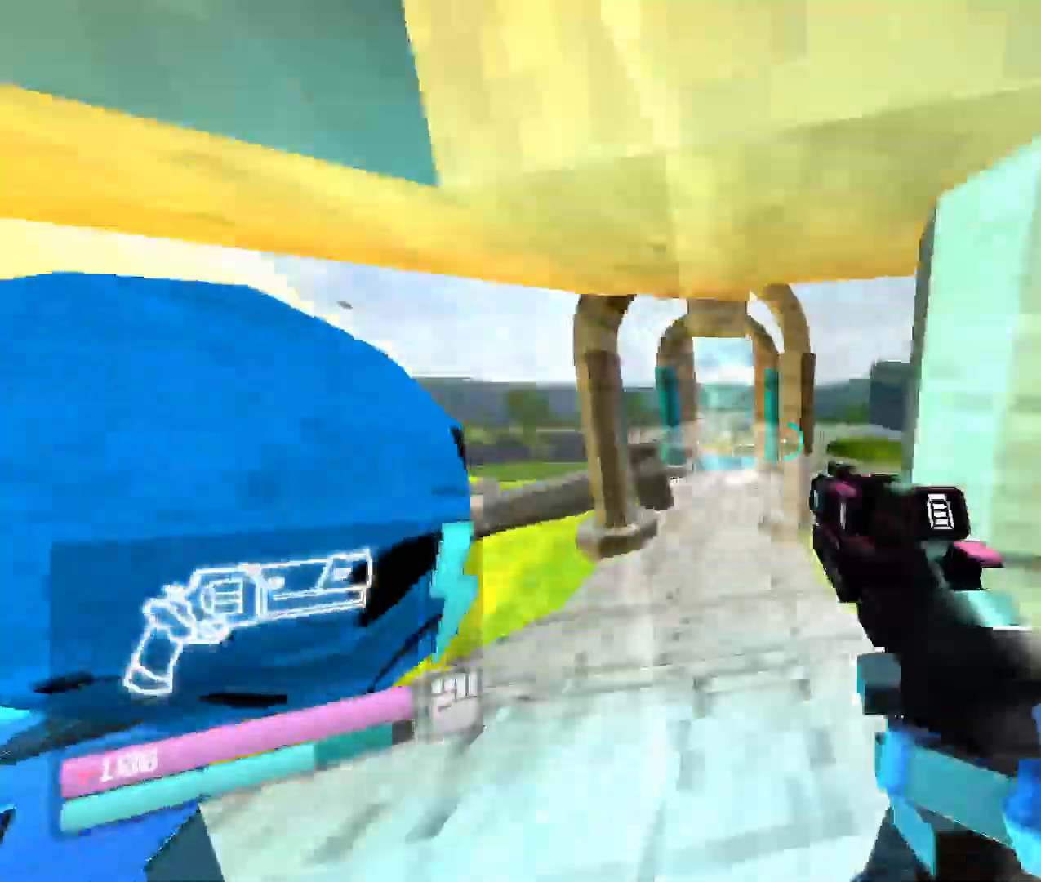
{"keys": ["w"], "mouse": [], "events": []}
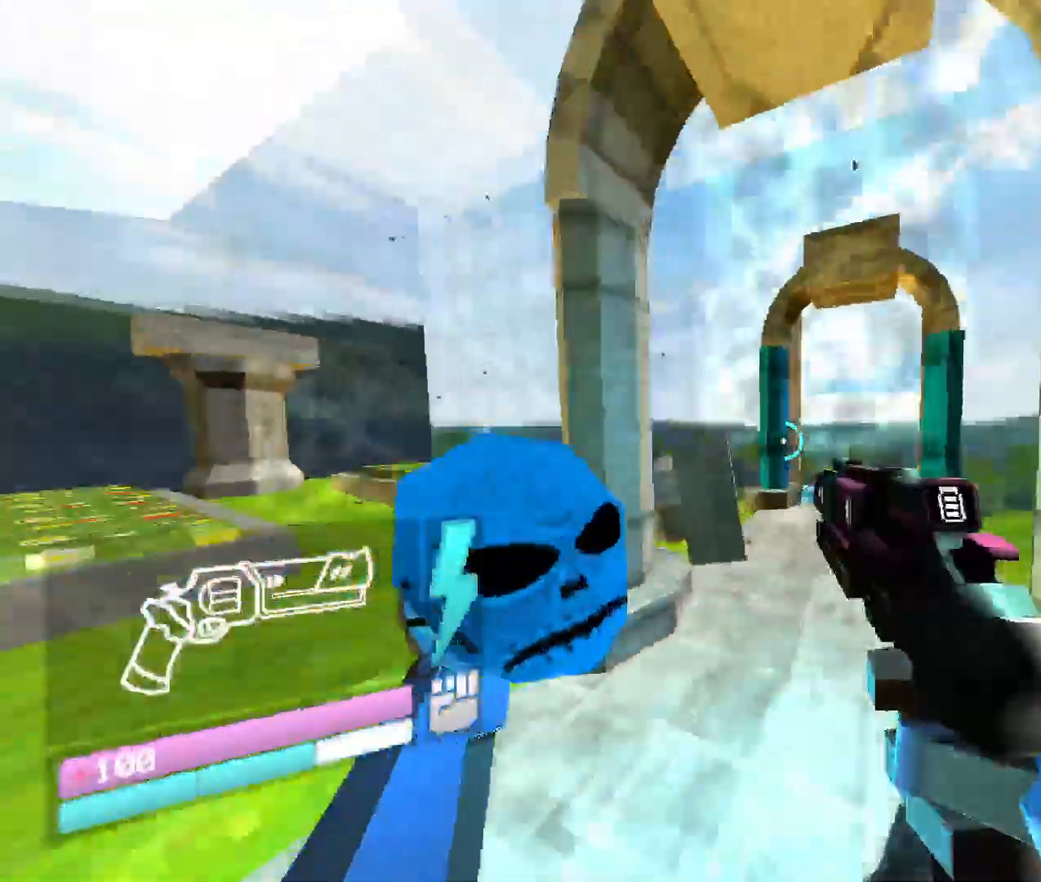
{"keys": ["w"], "mouse": [], "events": [[183, "space", "down"], [383, "space", "up"]]}
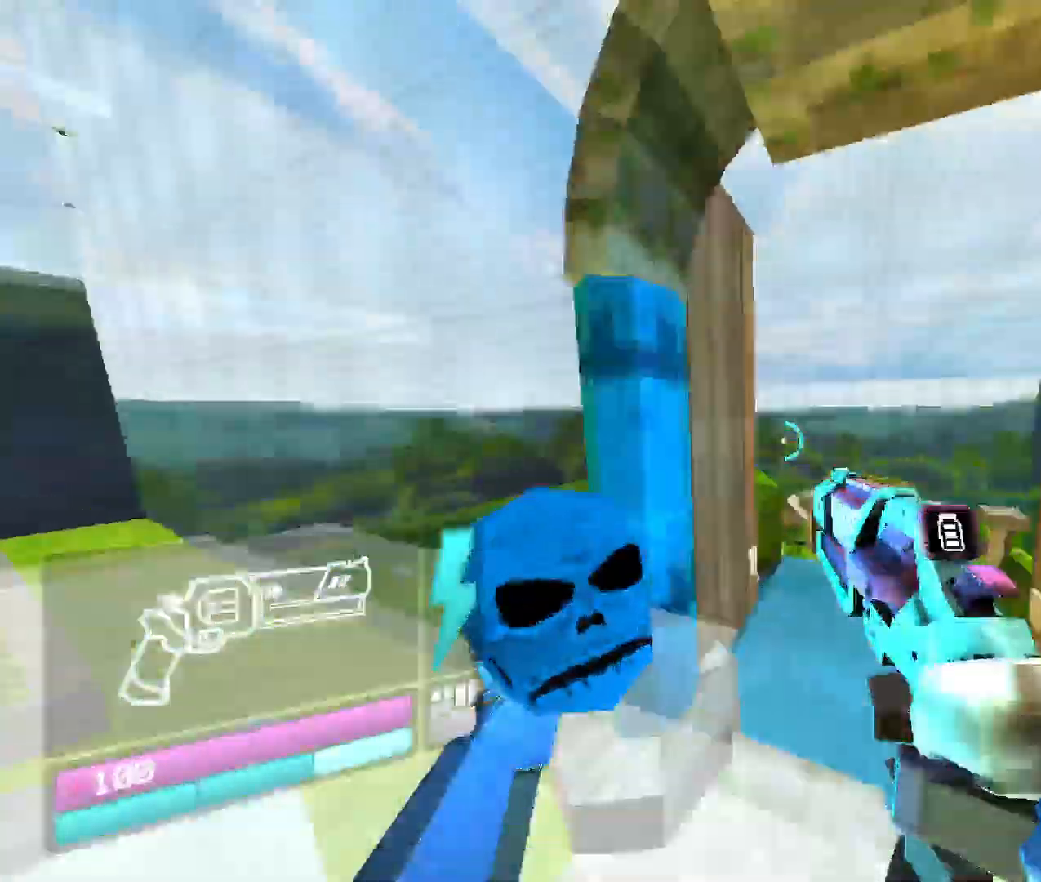
{"keys": ["w"], "mouse": [], "events": []}
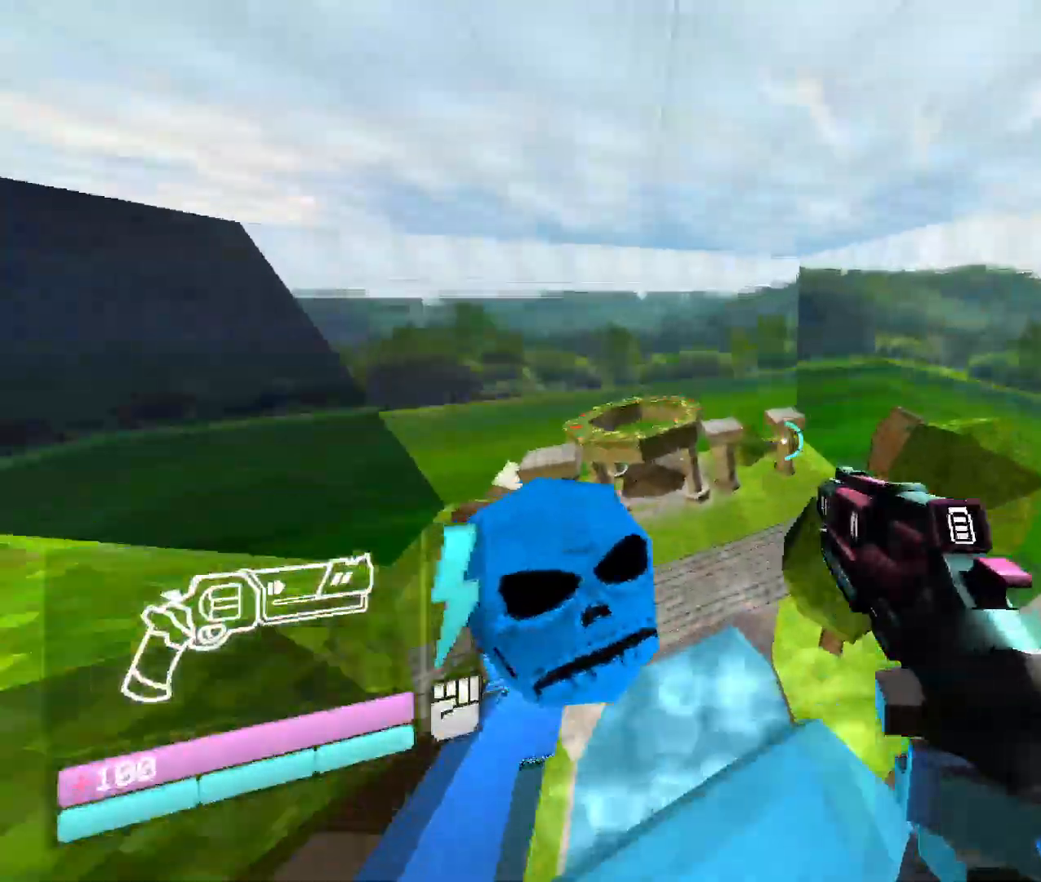
{"keys": ["w"], "mouse": [], "events": []}
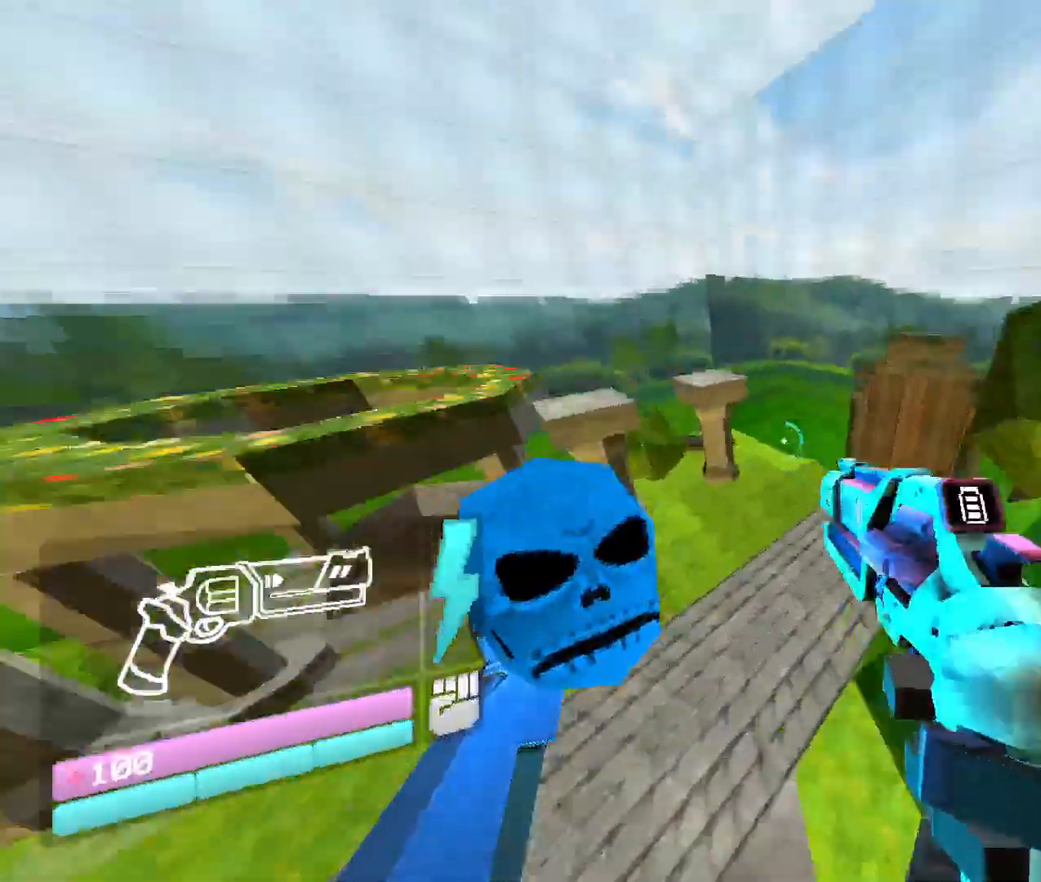
{"keys": ["space", "w"], "mouse": [], "events": [[500, "space", "down"]]}
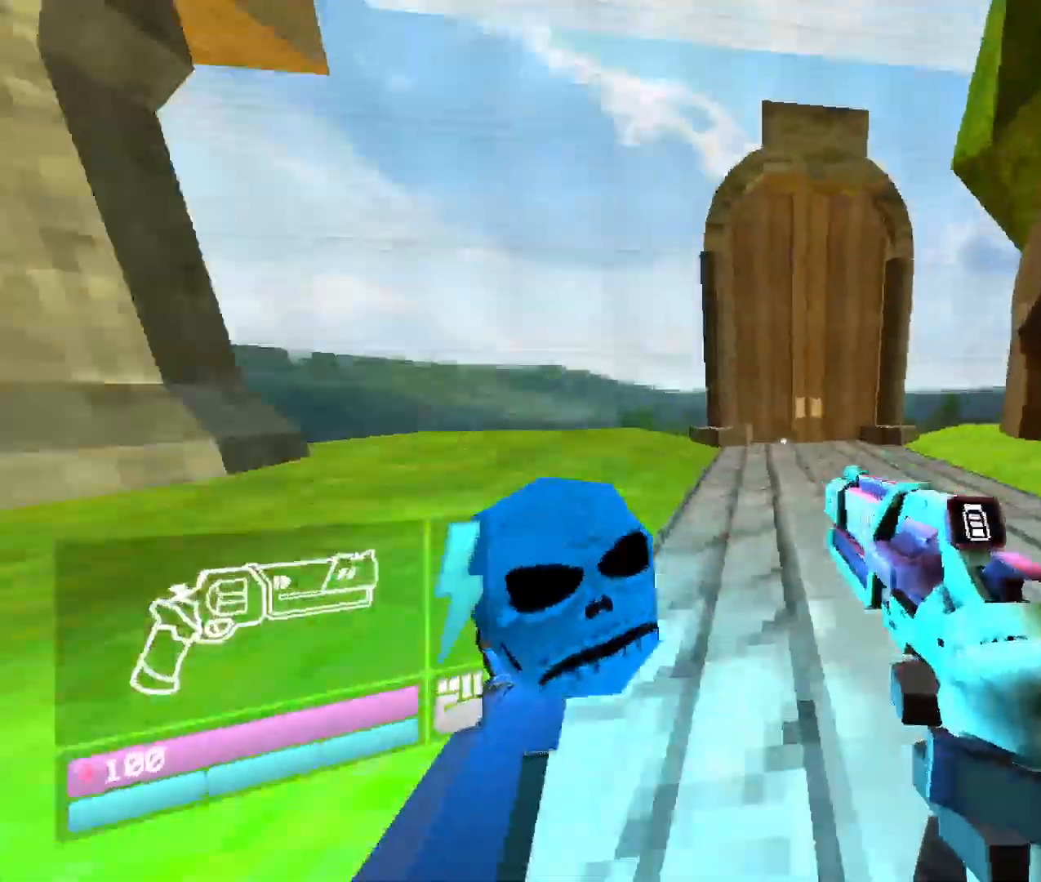
{"keys": ["w"], "mouse": [], "events": [[233, "space", "up"]]}
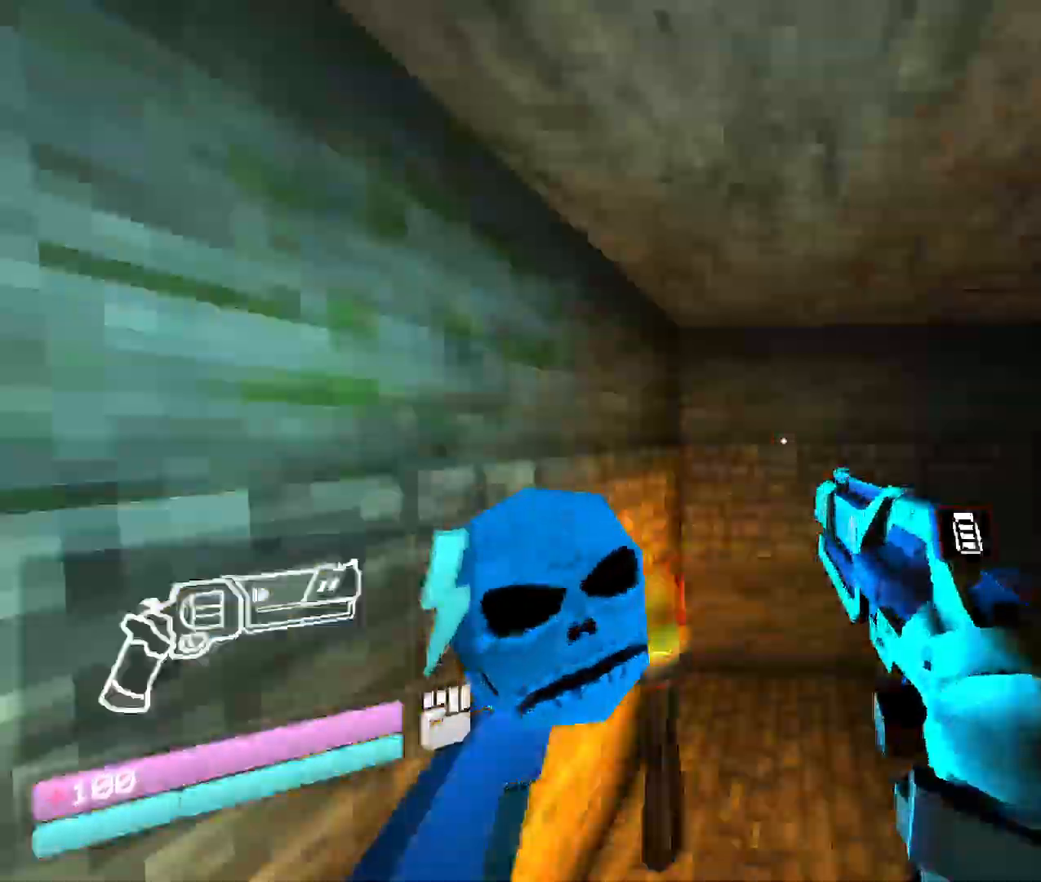
{"keys": ["w"], "mouse": [], "events": []}
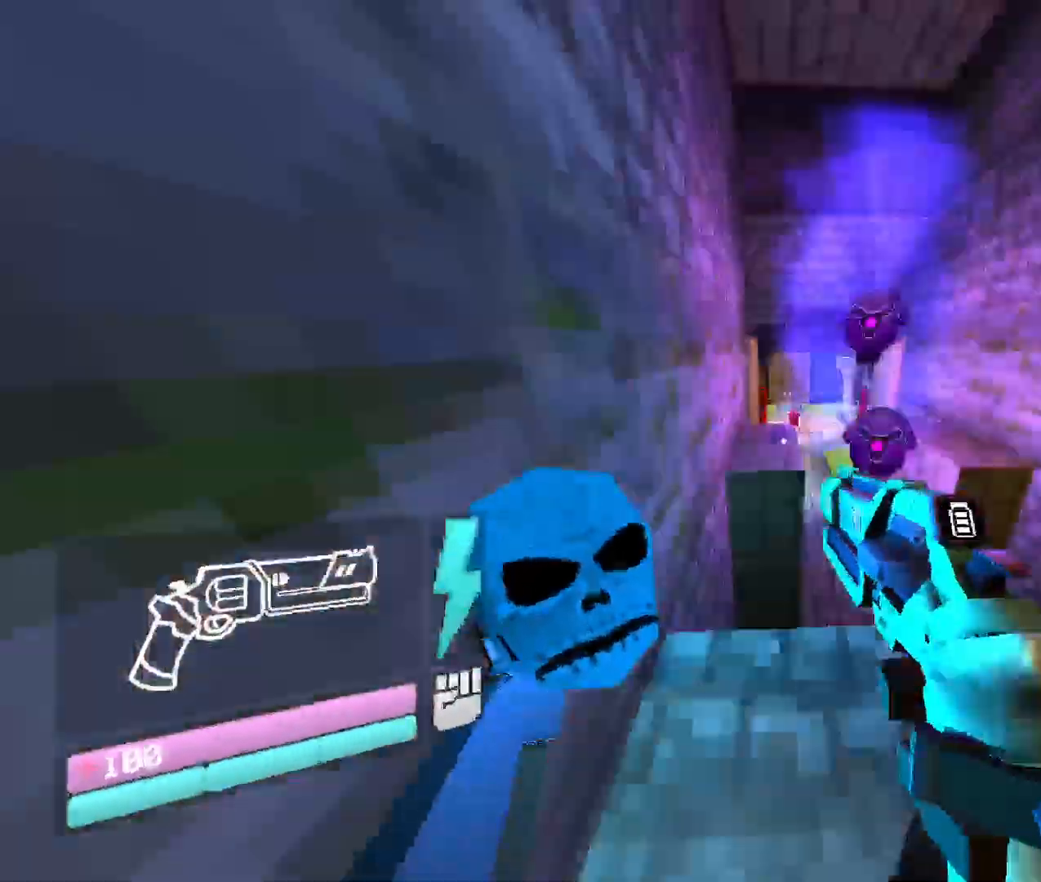
{"keys": [], "mouse": [], "events": [[333, "w", "up"]]}
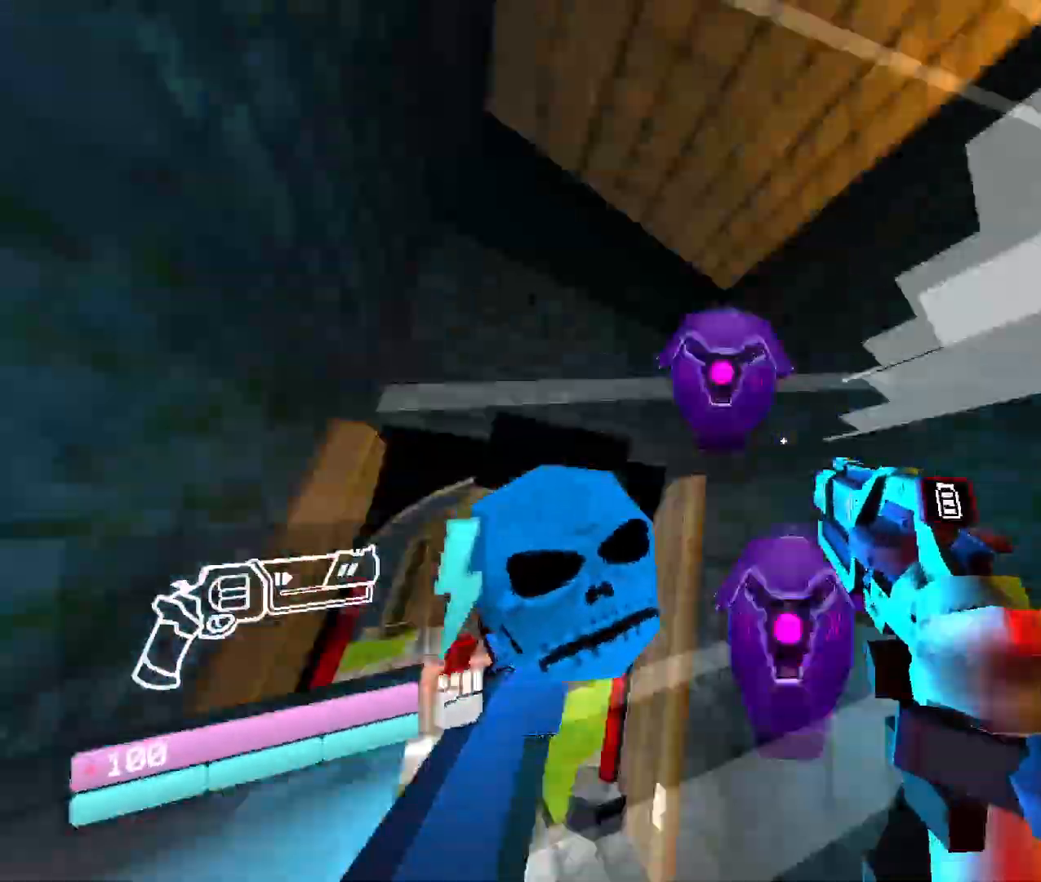
{"keys": [], "mouse": ["left"], "events": [[200, "mouse_left", "down"]]}
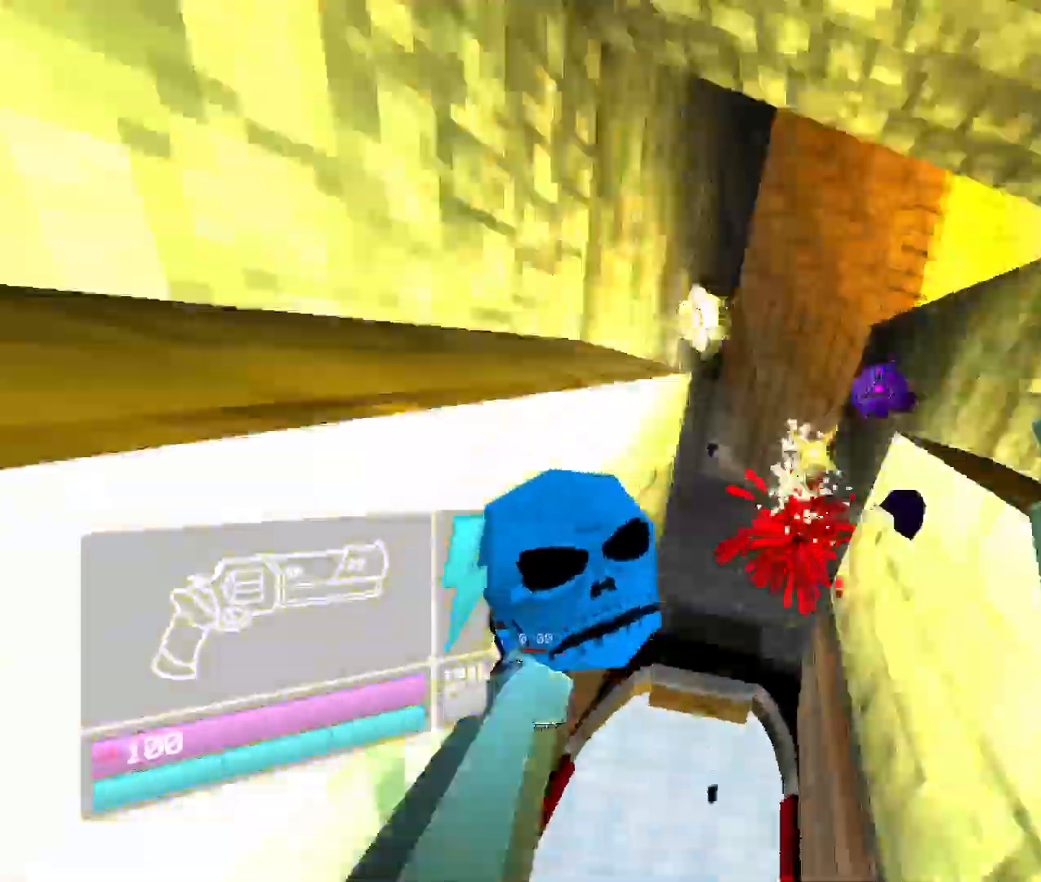
{"keys": ["w"], "mouse": [], "events": [[67, "mouse_left", "up"], [167, "w", "down"], [317, "1", "down"], [483, "1", "up"]]}
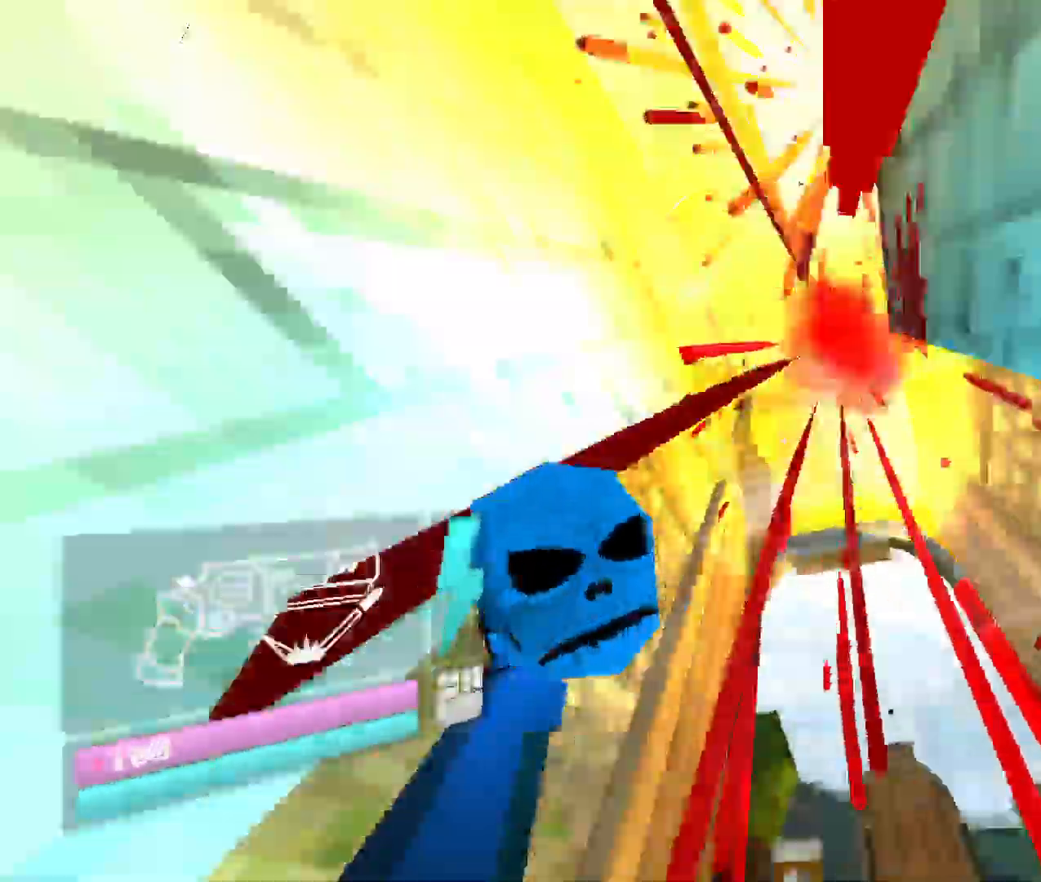
{"keys": ["w"], "mouse": [], "events": []}
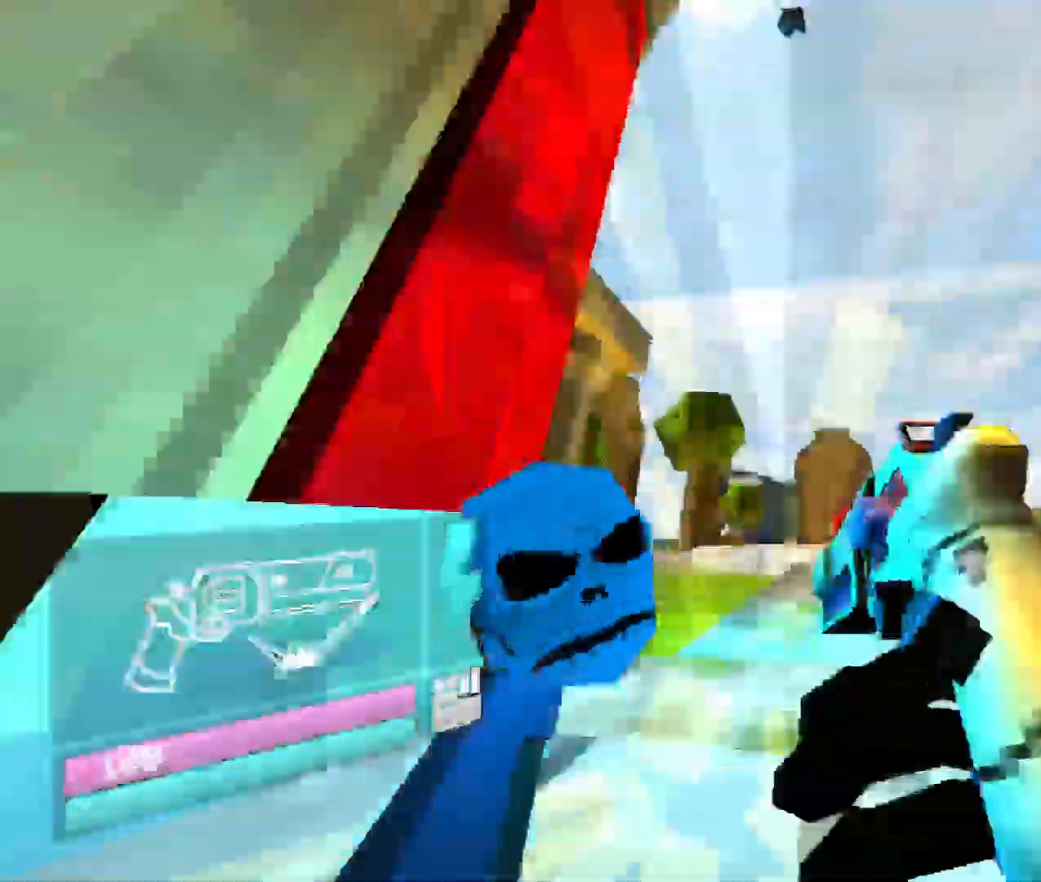
{"keys": ["w"], "mouse": [], "events": []}
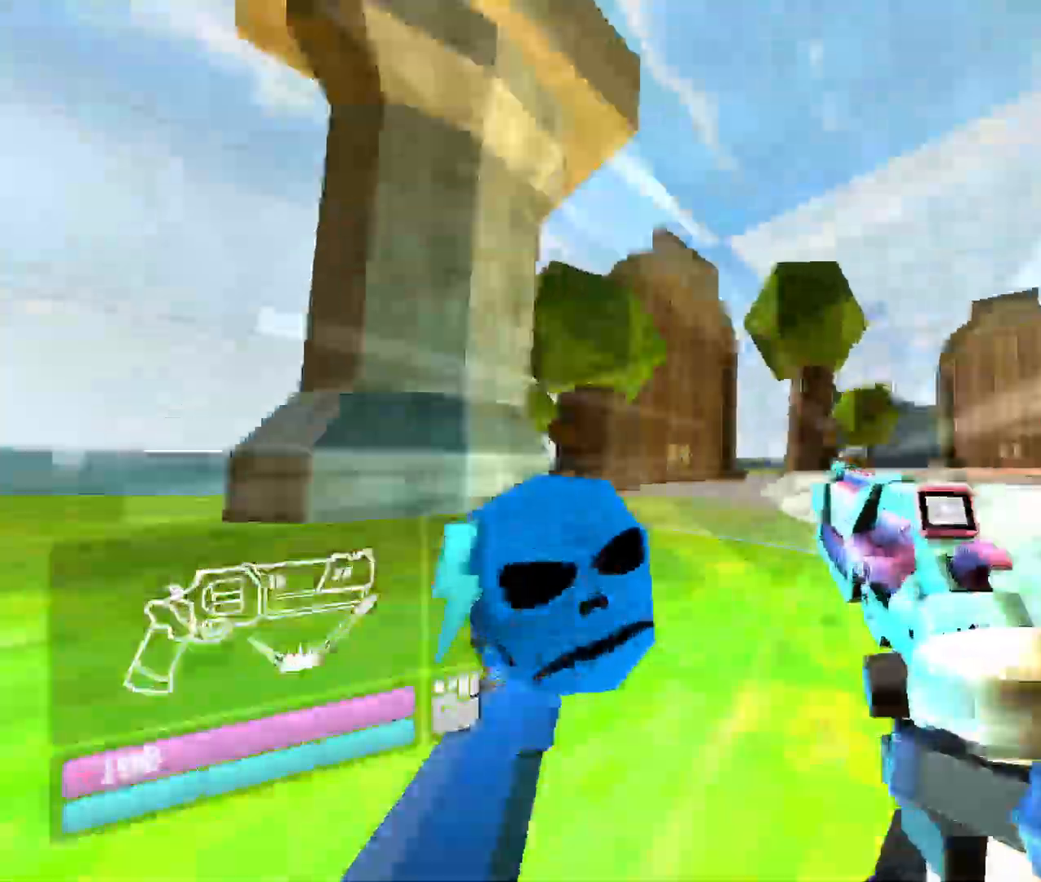
{"keys": ["w"], "mouse": [], "events": []}
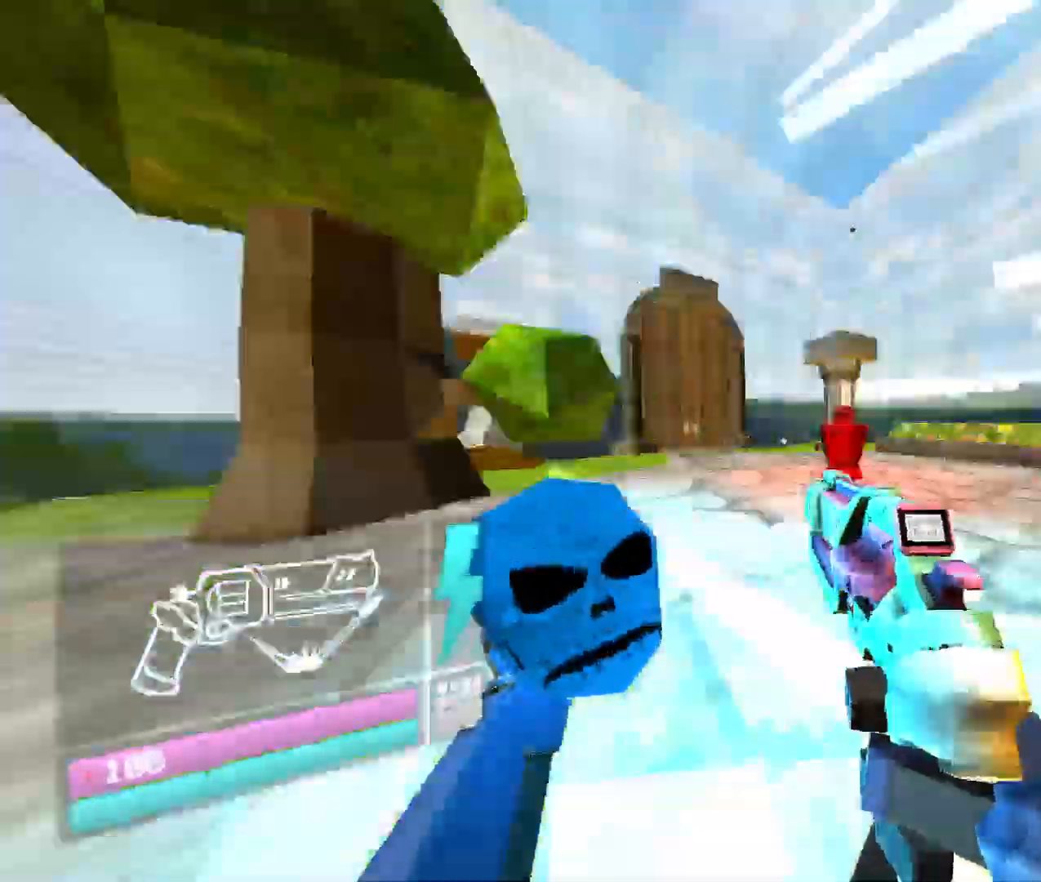
{"keys": ["w"], "mouse": [], "events": []}
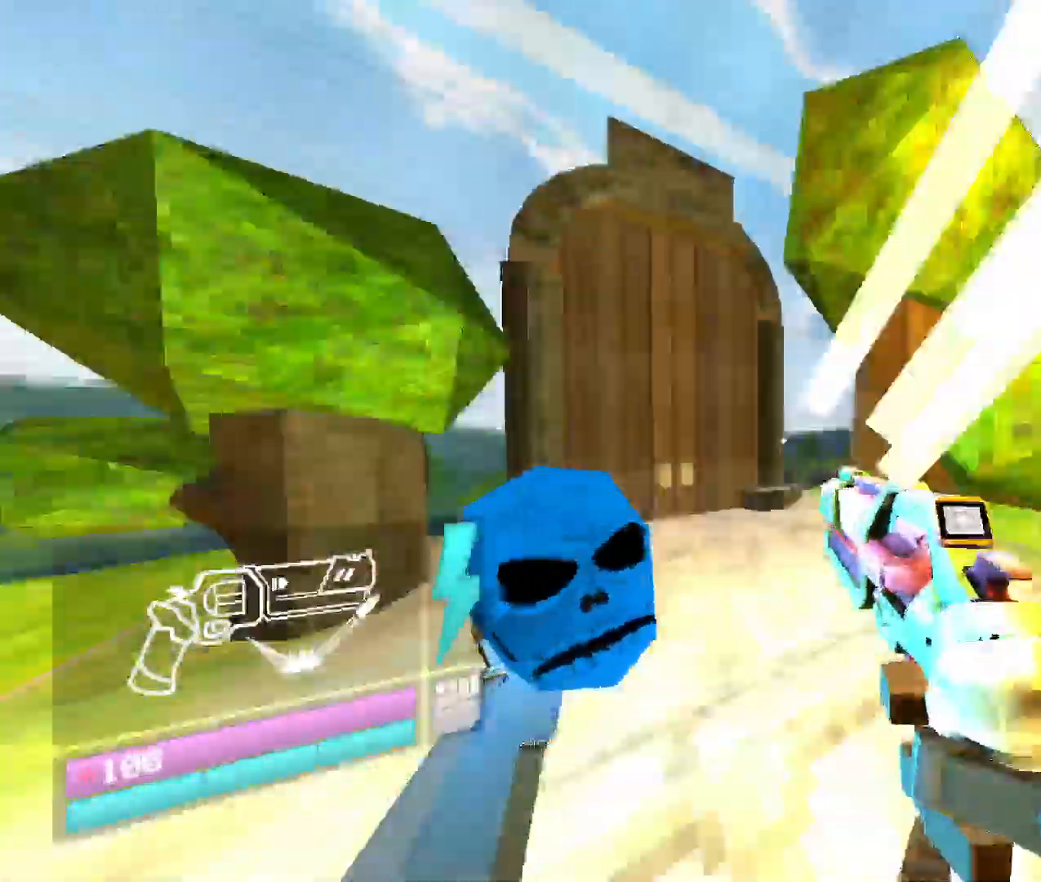
{"keys": ["w"], "mouse": [], "events": []}
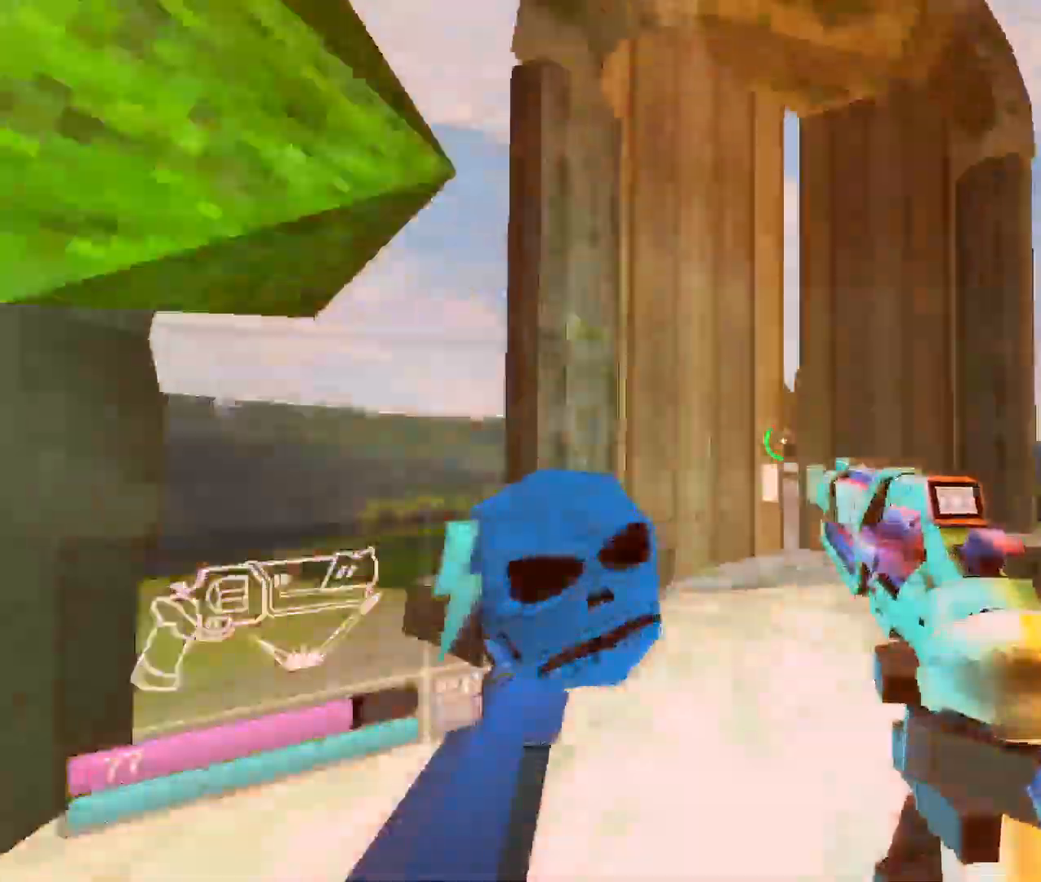
{"keys": ["space", "w"], "mouse": [], "events": [[467, "space", "down"]]}
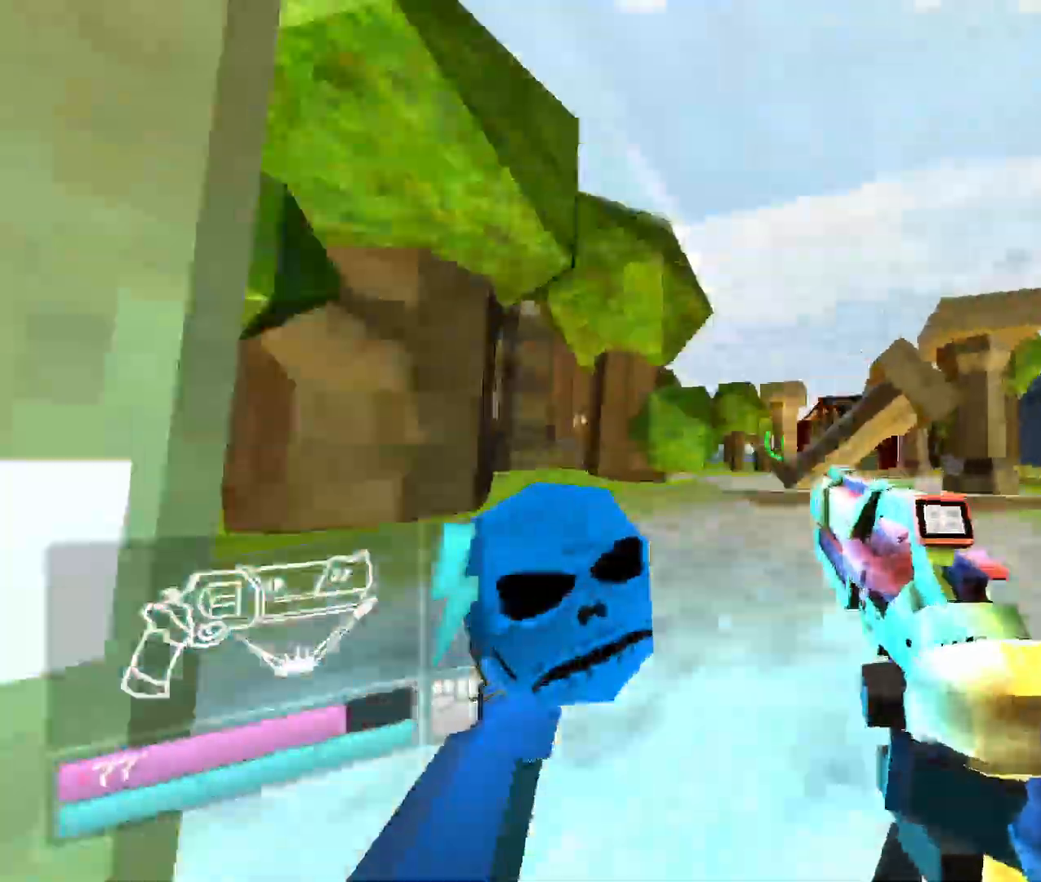
{"keys": ["w"], "mouse": [], "events": [[150, "space", "up"]]}
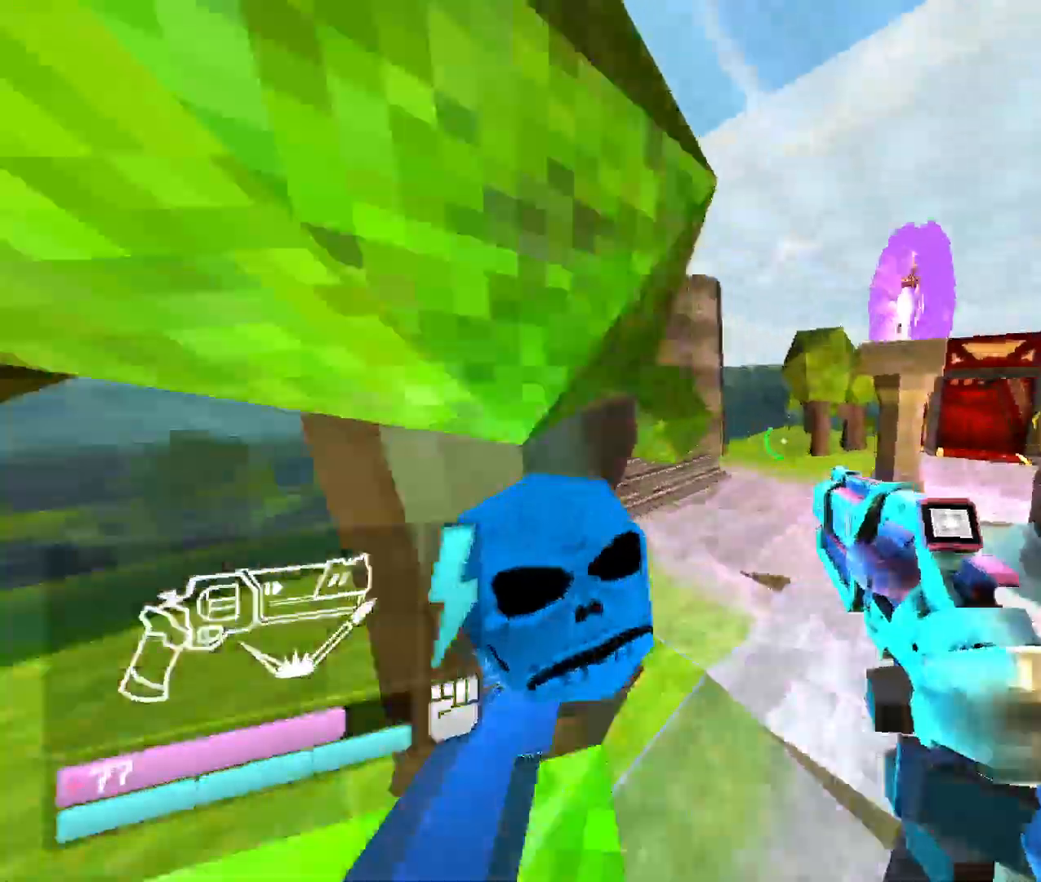
{"keys": ["w"], "mouse": [], "events": []}
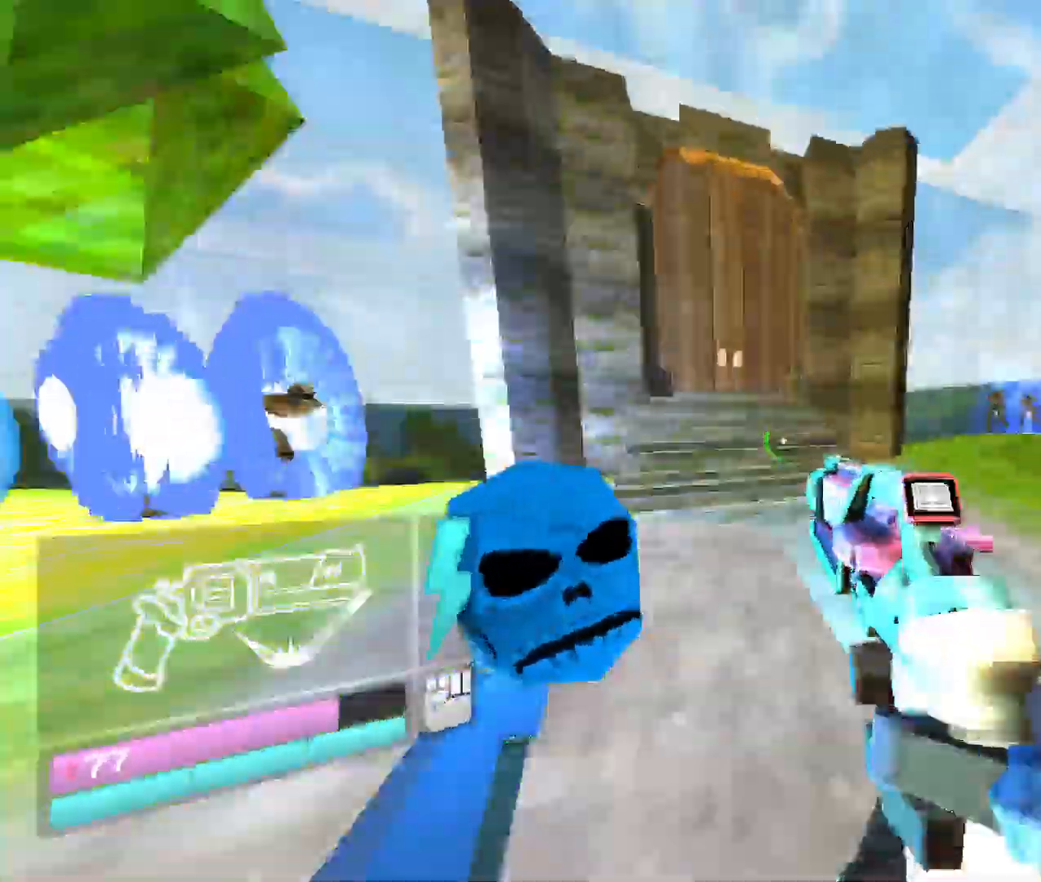
{"keys": ["4", "w"], "mouse": [], "events": [[283, "w", "up"], [300, "w", "down"], [400, "4", "down"]]}
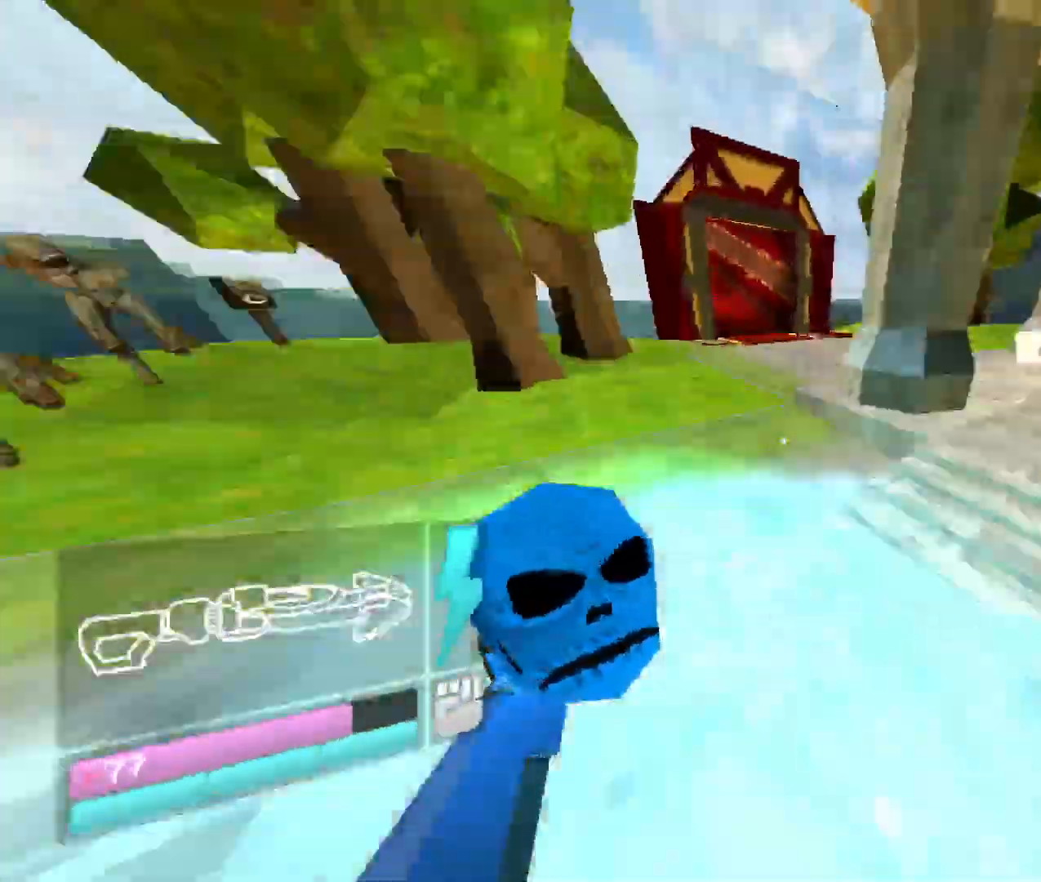
{"keys": ["w"], "mouse": [], "events": [[83, "4", "up"], [167, "space", "down"], [333, "space", "up"], [350, "mouse_right", "down"], [467, "mouse_right", "up"]]}
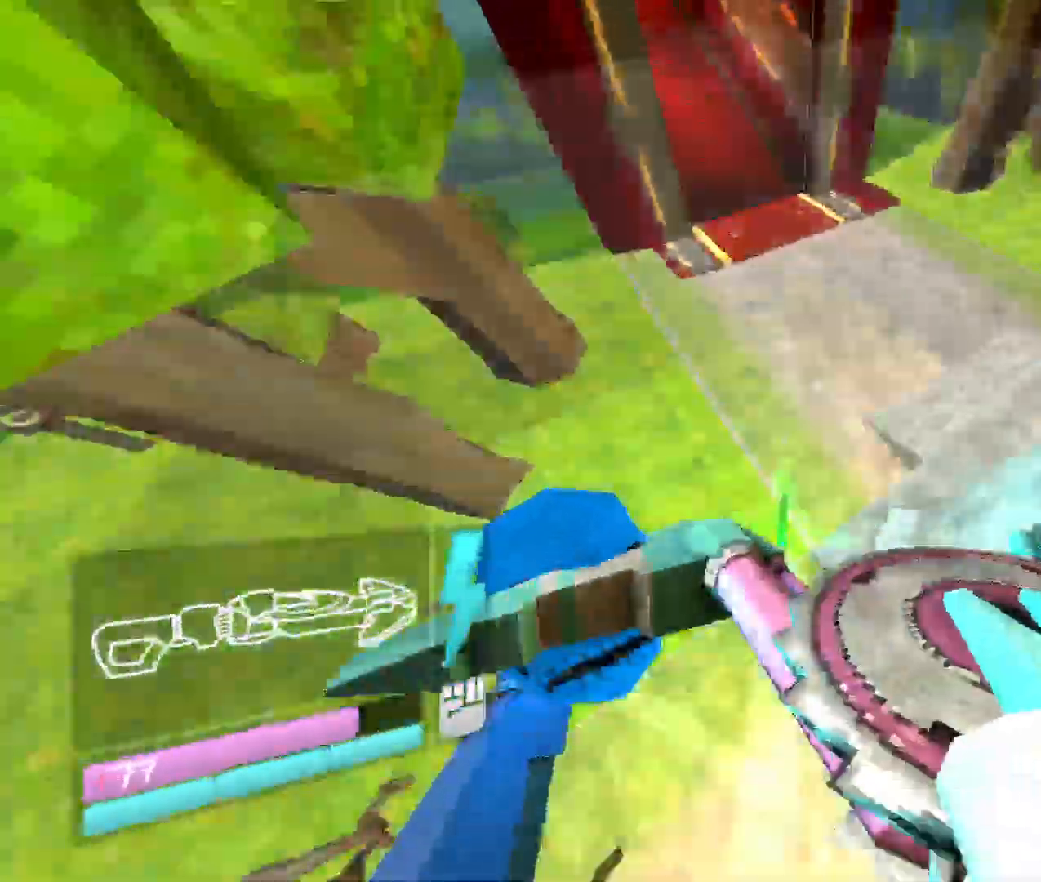
{"keys": ["w"], "mouse": [], "events": [[17, "mouse_right", "down"], [117, "mouse_right", "up"], [167, "mouse_right", "down"], [283, "mouse_right", "up"], [350, "mouse_right", "down"], [450, "mouse_right", "up"]]}
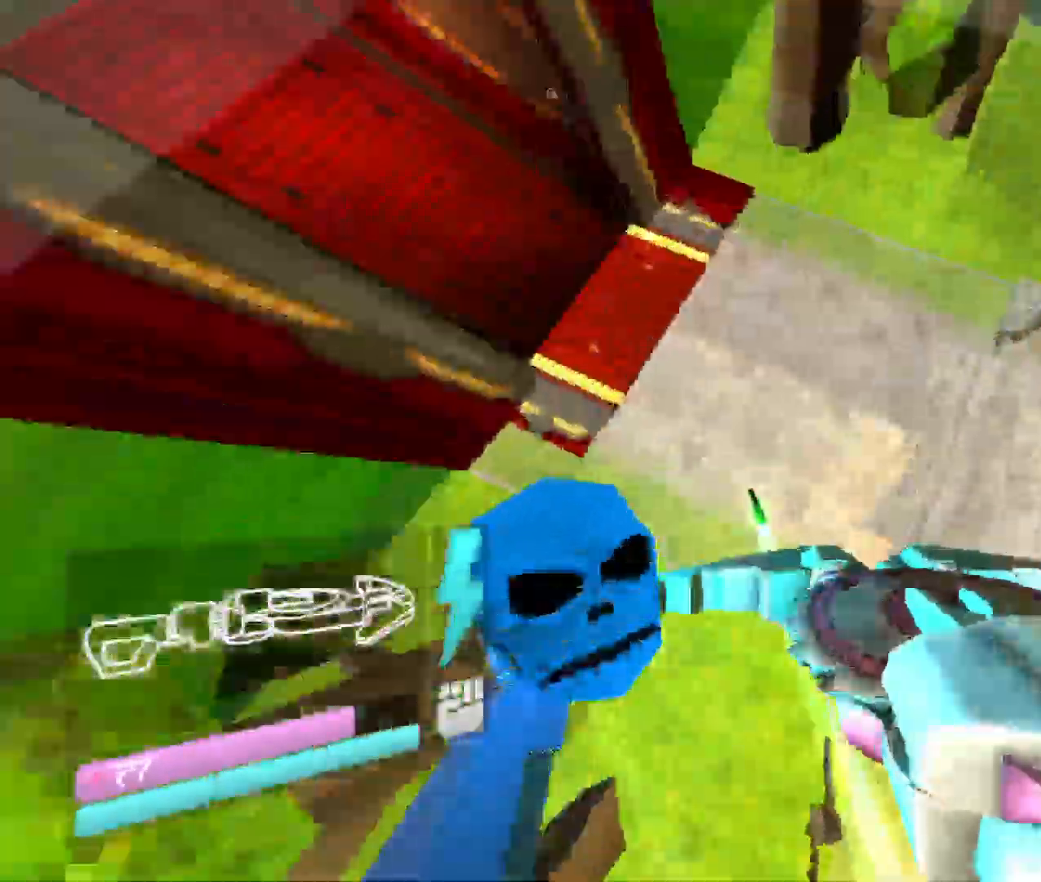
{"keys": ["w"], "mouse": ["left"], "events": [[33, "mouse_right", "down"], [200, "mouse_right", "up"], [250, "mouse_left", "down"]]}
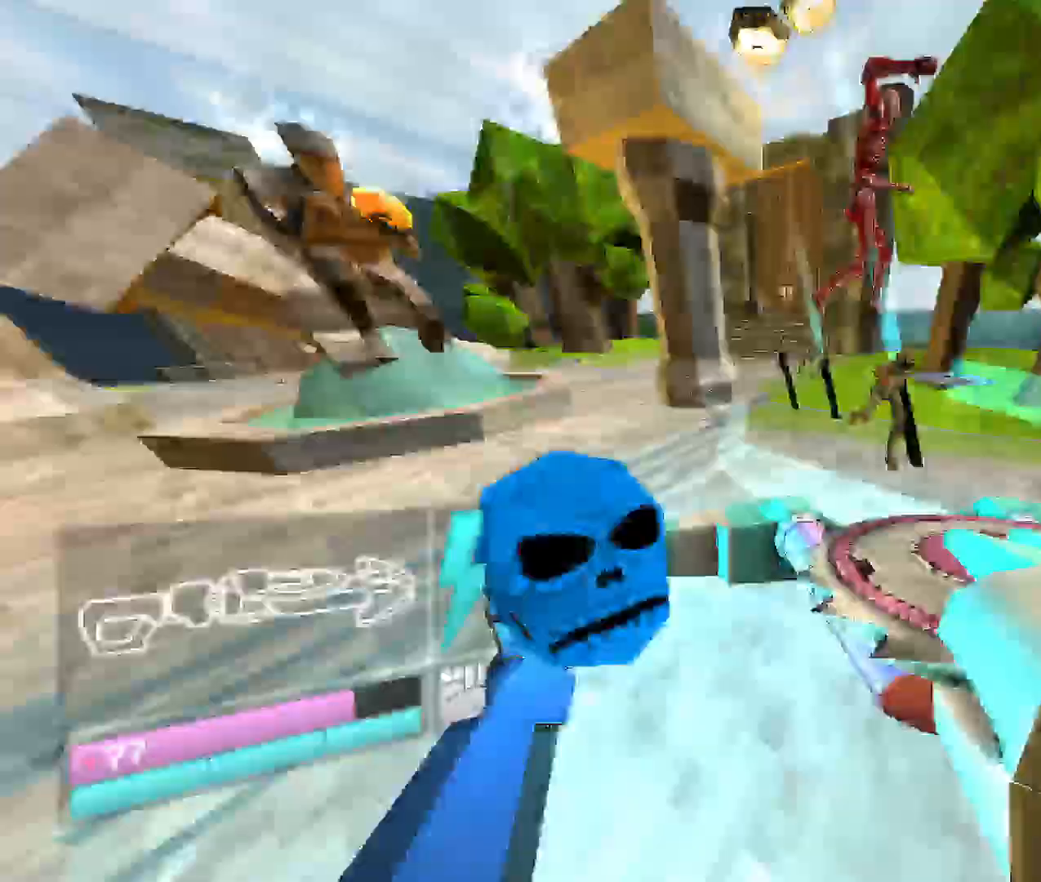
{"keys": ["w"], "mouse": ["left"], "events": [[250, "space", "down"], [467, "space", "up"]]}
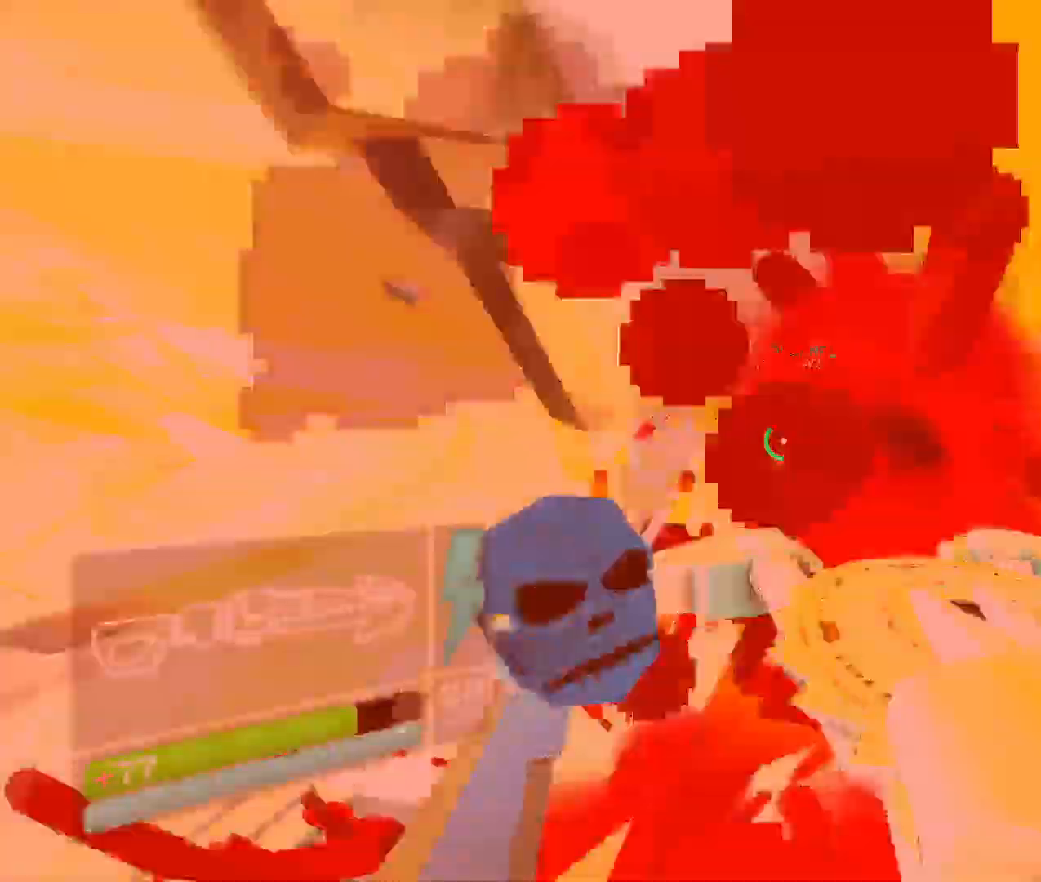
{"keys": ["w"], "mouse": ["left"], "events": []}
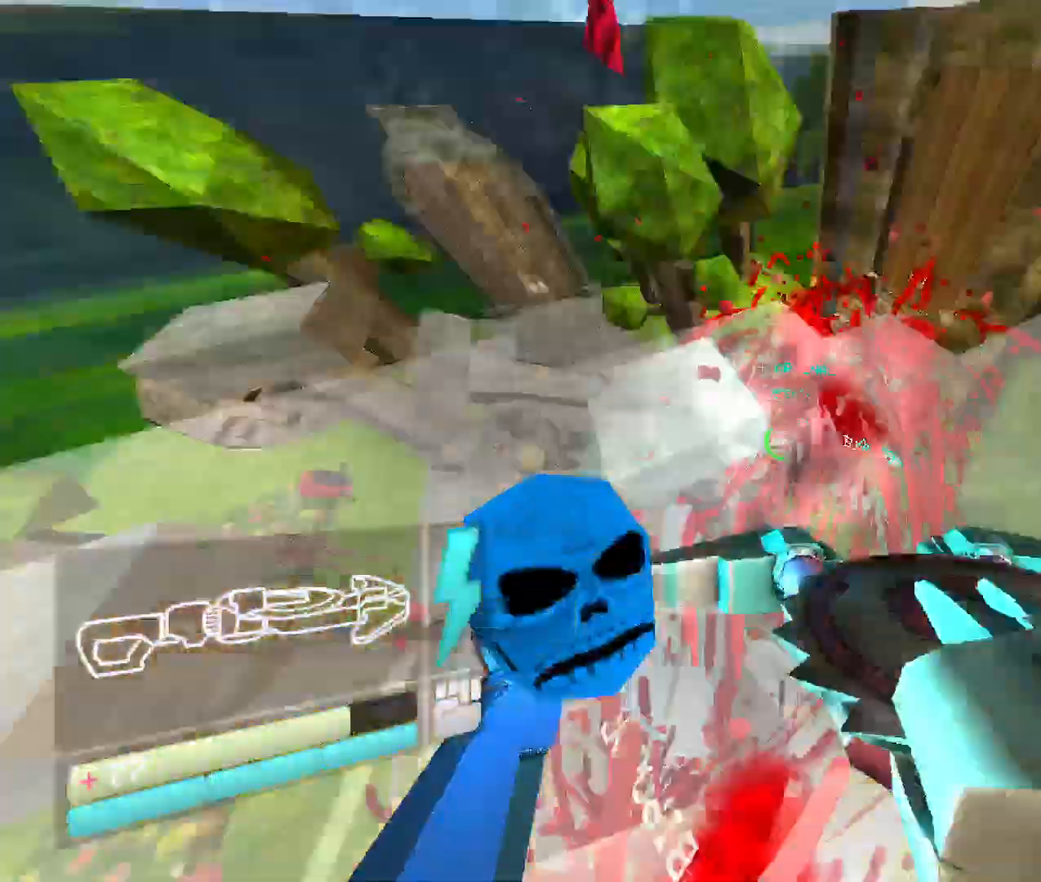
{"keys": ["w"], "mouse": ["left"], "events": []}
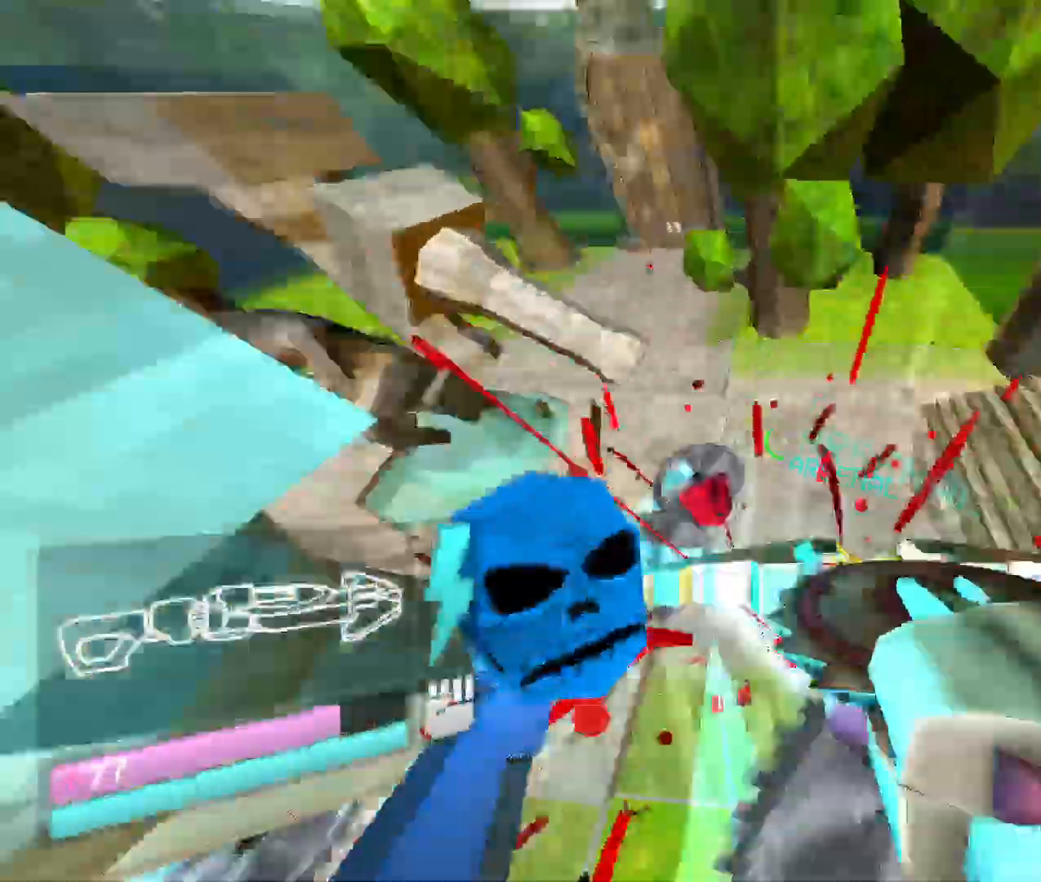
{"keys": ["space", "w"], "mouse": ["left"], "events": [[467, "space", "down"]]}
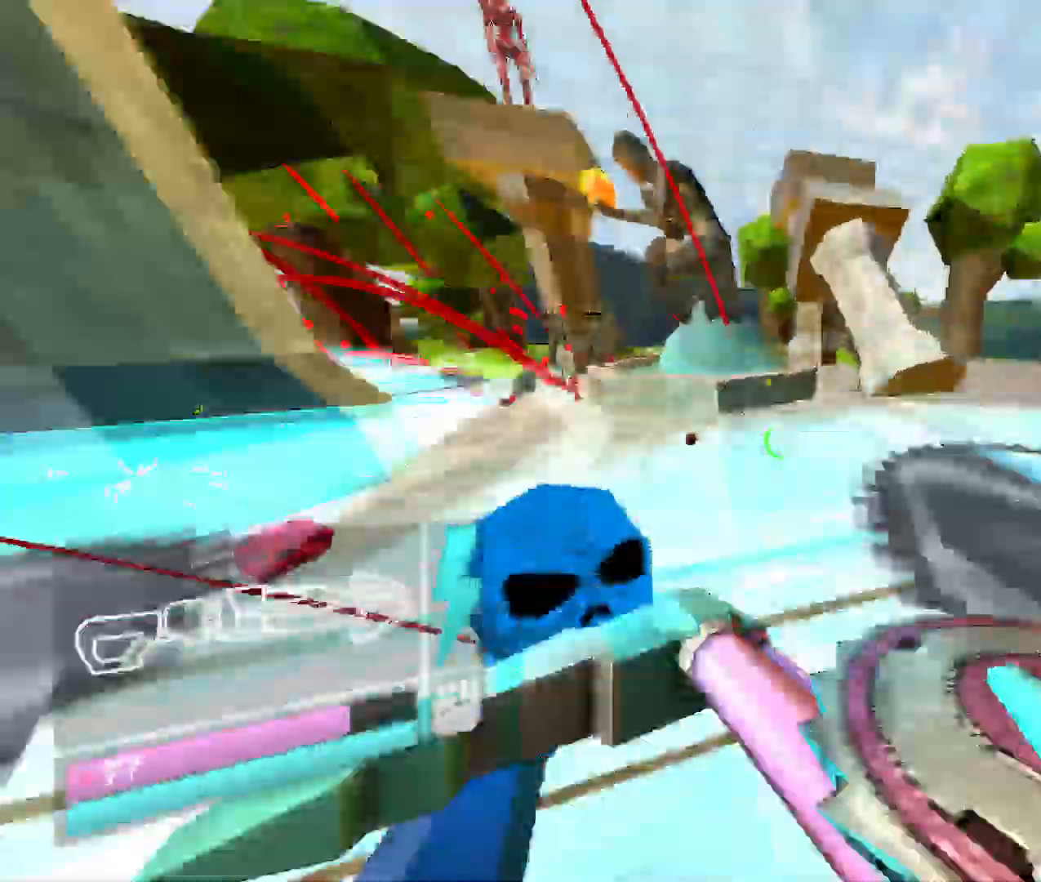
{"keys": ["w"], "mouse": [], "events": [[17, "2", "down"], [133, "space", "up"], [183, "2", "up"], [217, "mouse_left", "up"]]}
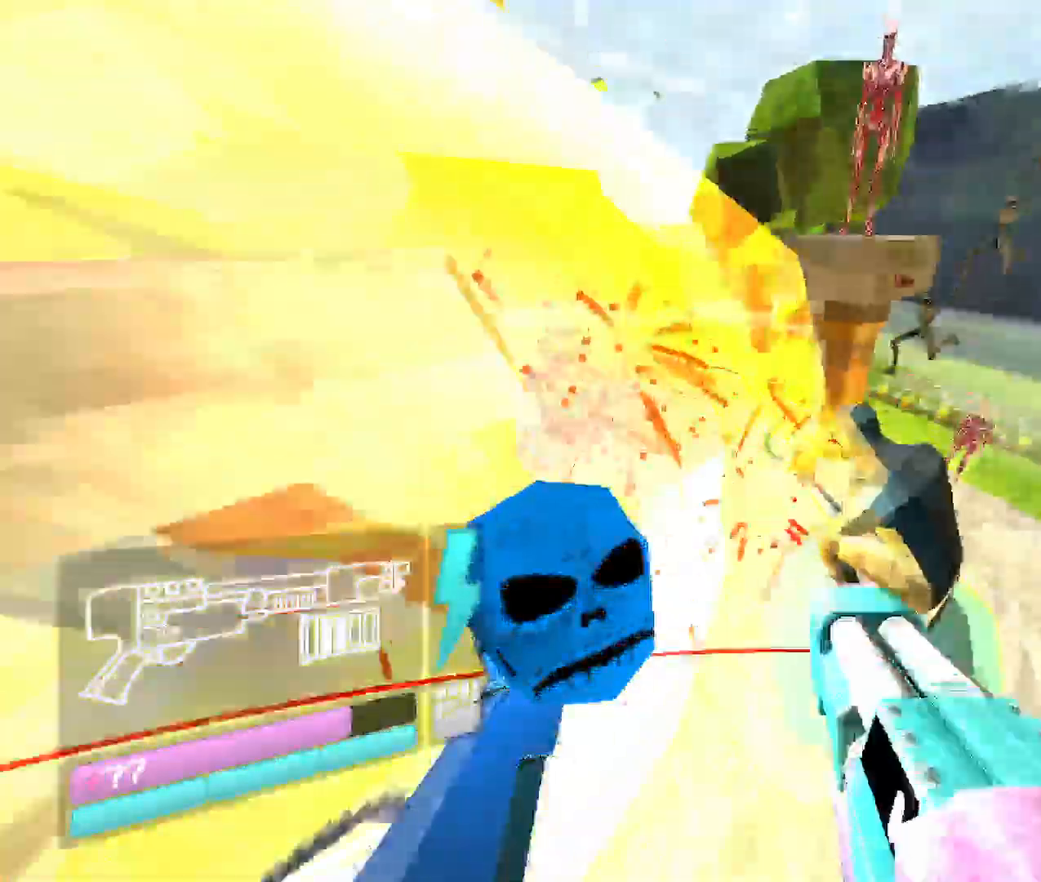
{"keys": ["v", "w"], "mouse": ["left"], "events": [[67, "w", "up"], [433, "mouse_left", "down"], [467, "v", "down"], [483, "w", "down"]]}
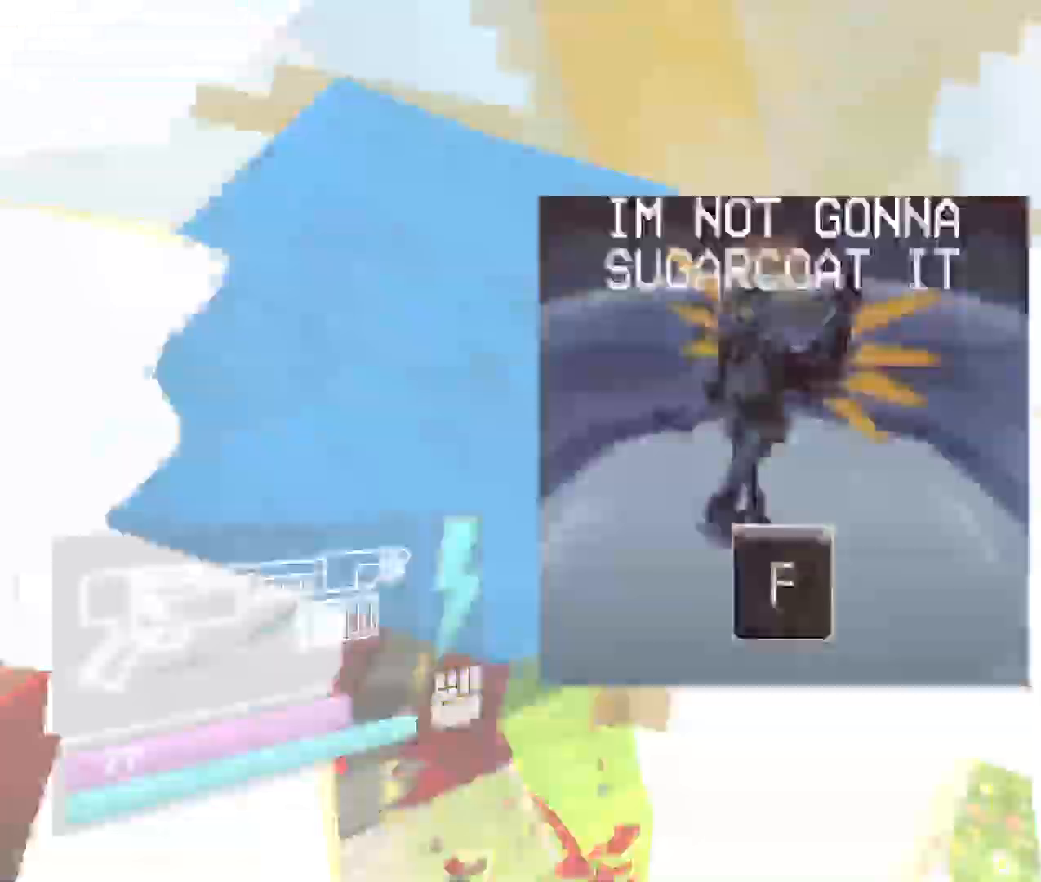
{"keys": ["shift", "w"], "mouse": [], "events": [[217, "v", "up"], [233, "mouse_left", "up"], [467, "shift", "down"]]}